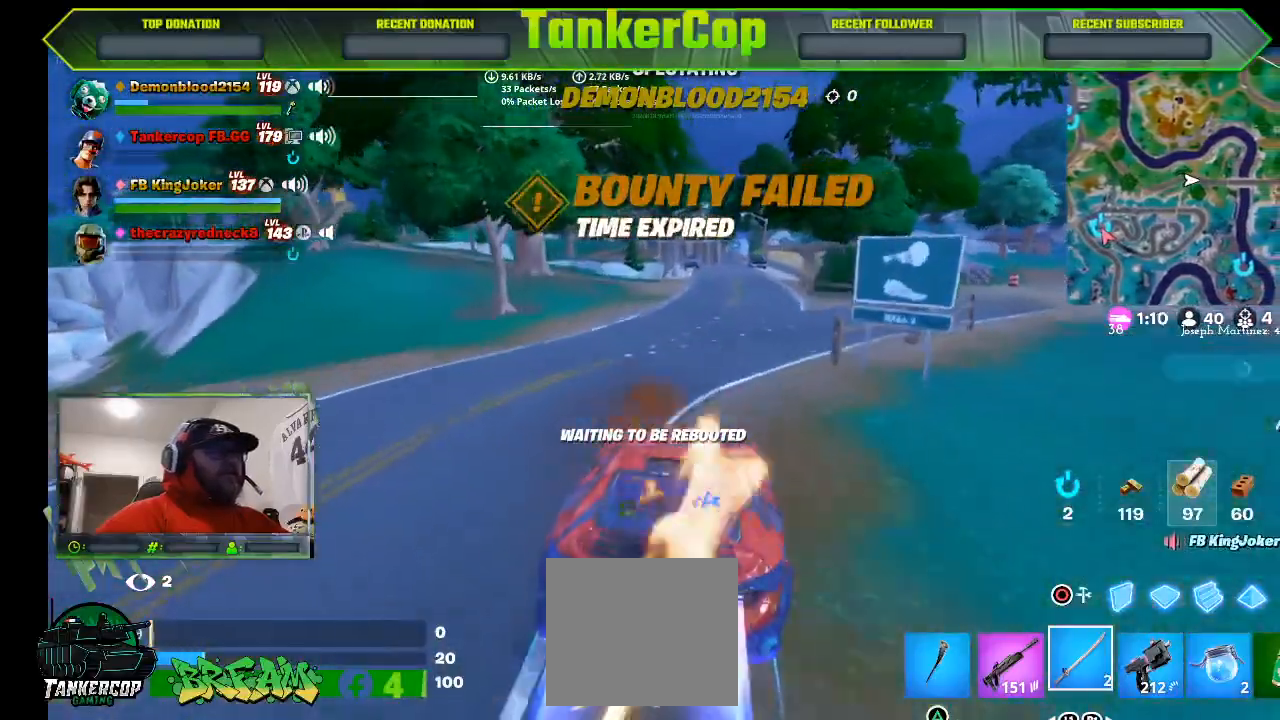
Gameplay with a controller (PlayStation layout); each line is a JSON object with the inputs held at the frame after it. "events" lists button and stick changes between this image and that frame as [ms after this image, input, new state], when the widget could be followed in between.
{"buttons": [], "left_stick": "center", "right_stick": "center", "events": [[100, "left_stick", "right"], [167, "left_stick", "center"]]}
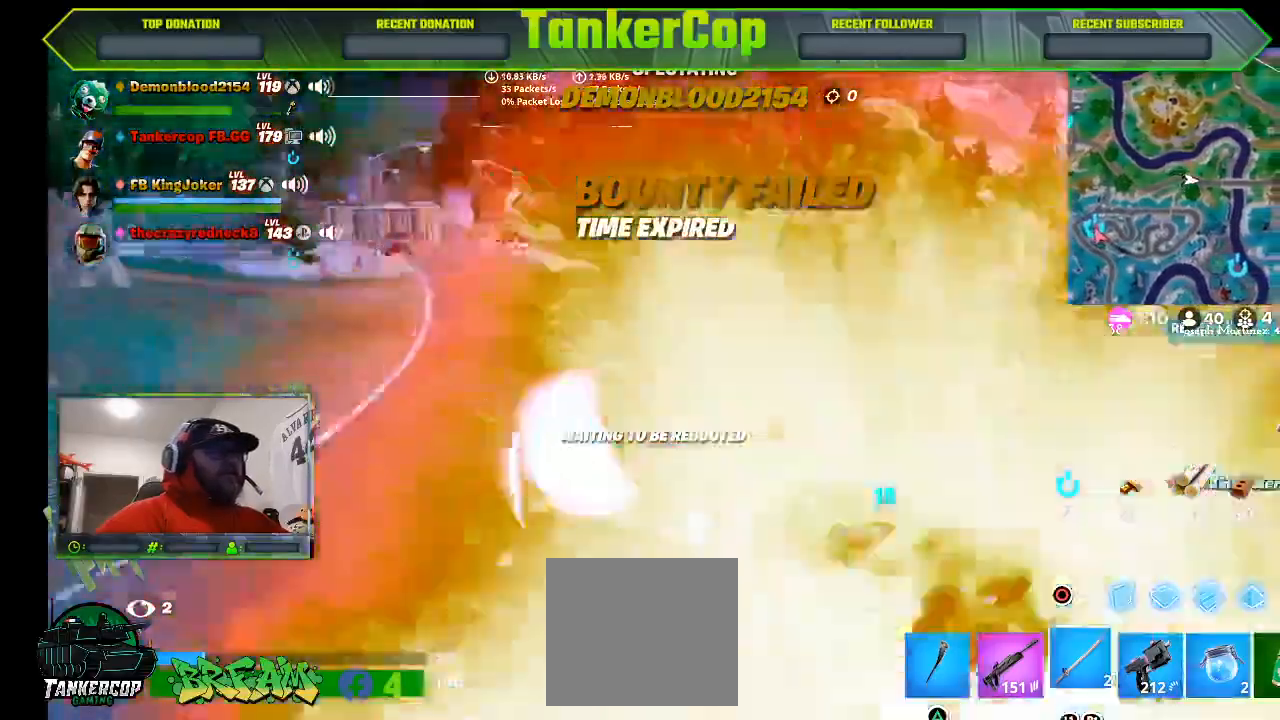
{"buttons": [], "left_stick": "center", "right_stick": "center", "events": []}
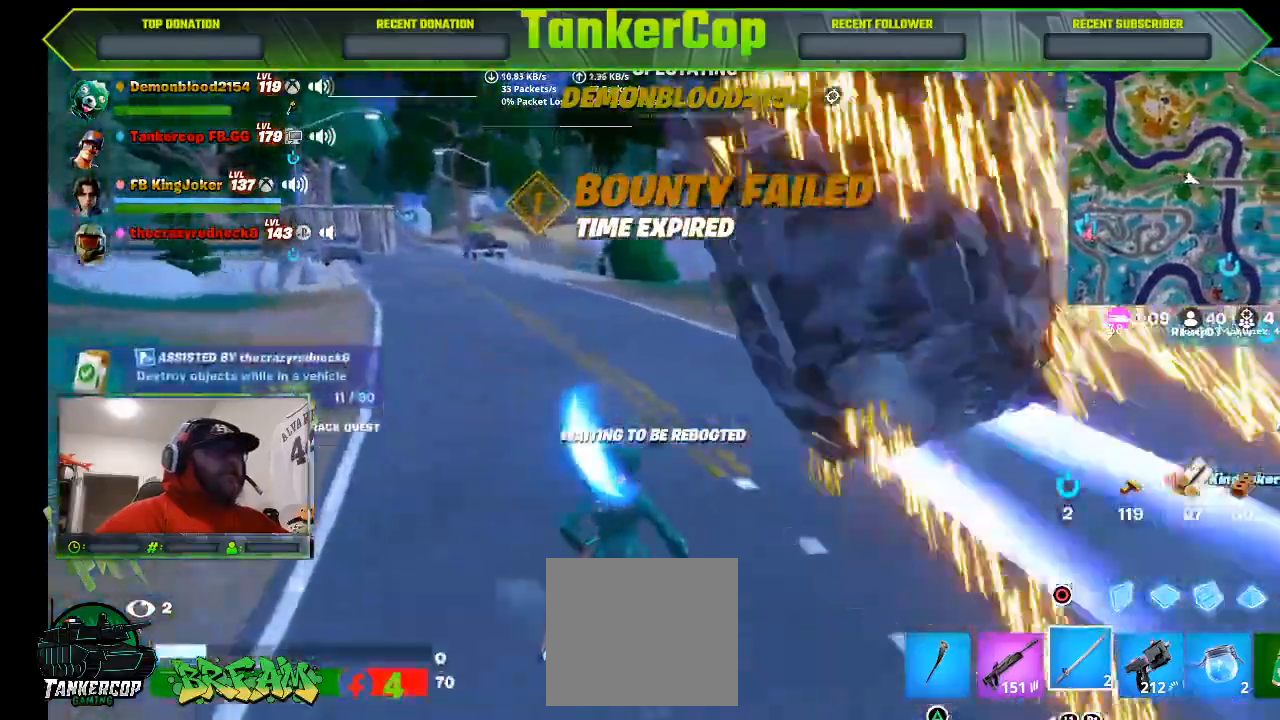
{"buttons": [], "left_stick": "center", "right_stick": "center", "events": []}
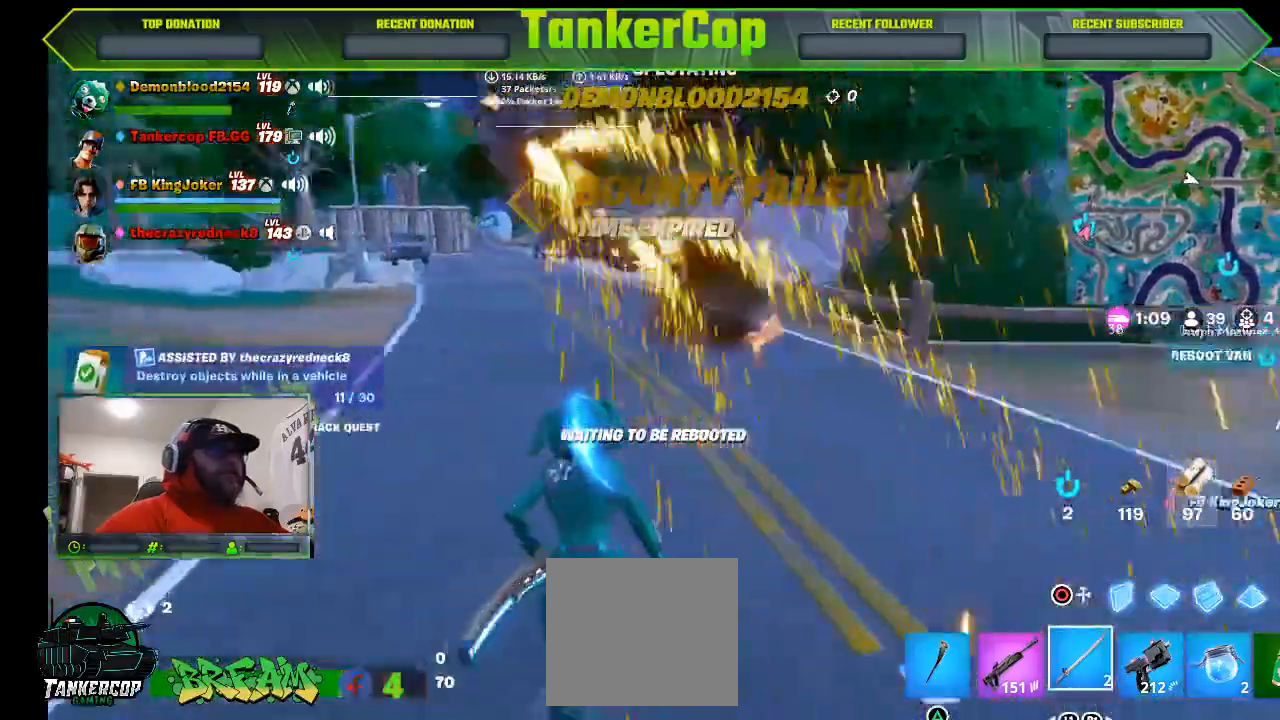
{"buttons": [], "left_stick": "center", "right_stick": "center", "events": []}
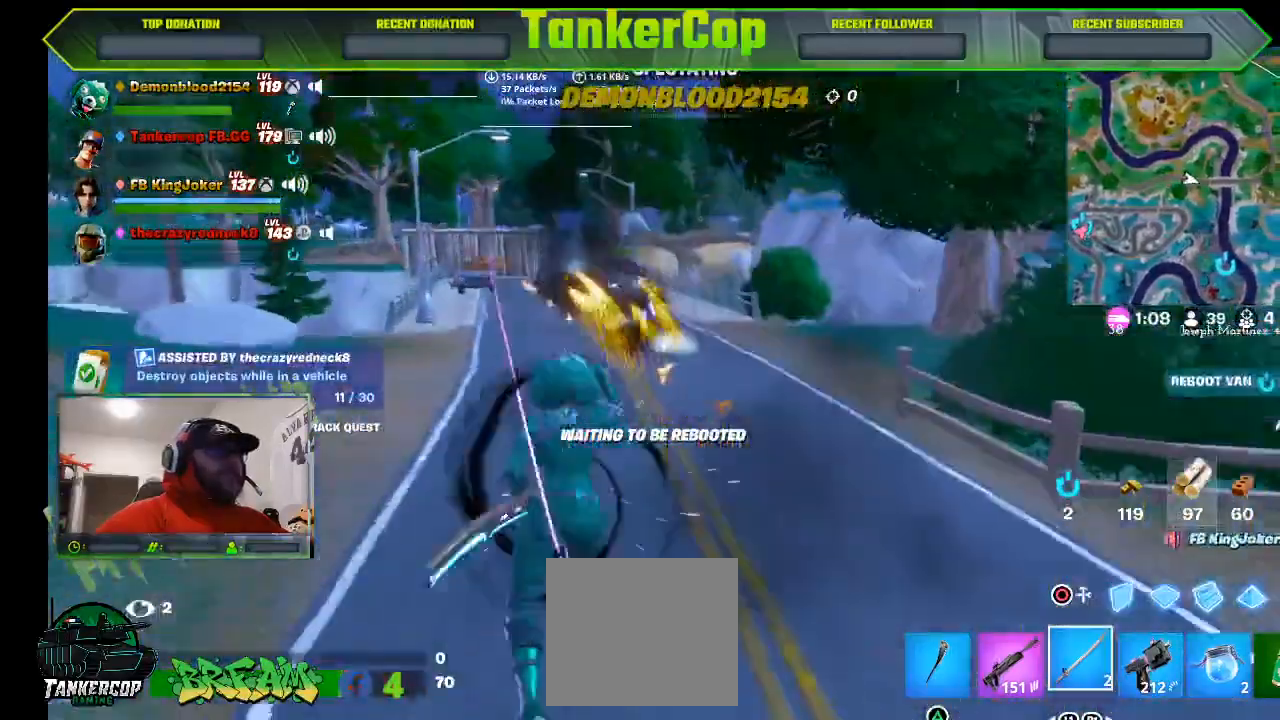
{"buttons": [], "left_stick": "center", "right_stick": "center", "events": []}
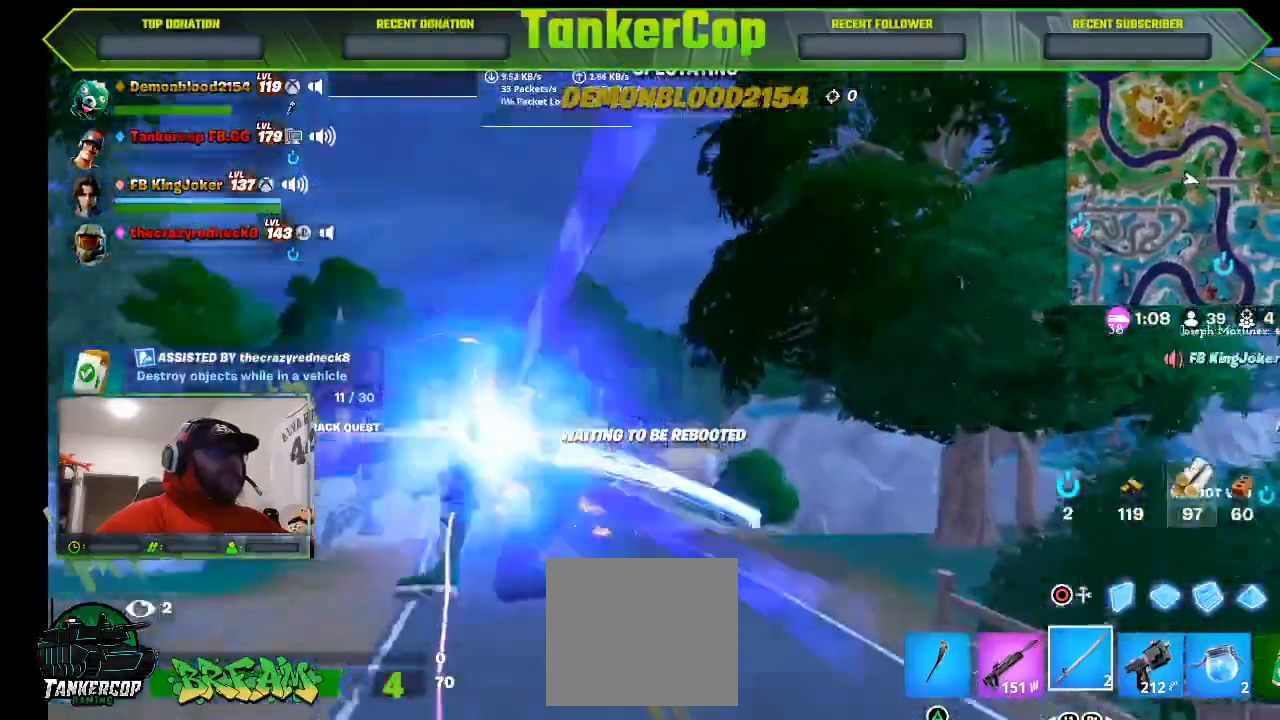
{"buttons": [], "left_stick": "center", "right_stick": "center", "events": []}
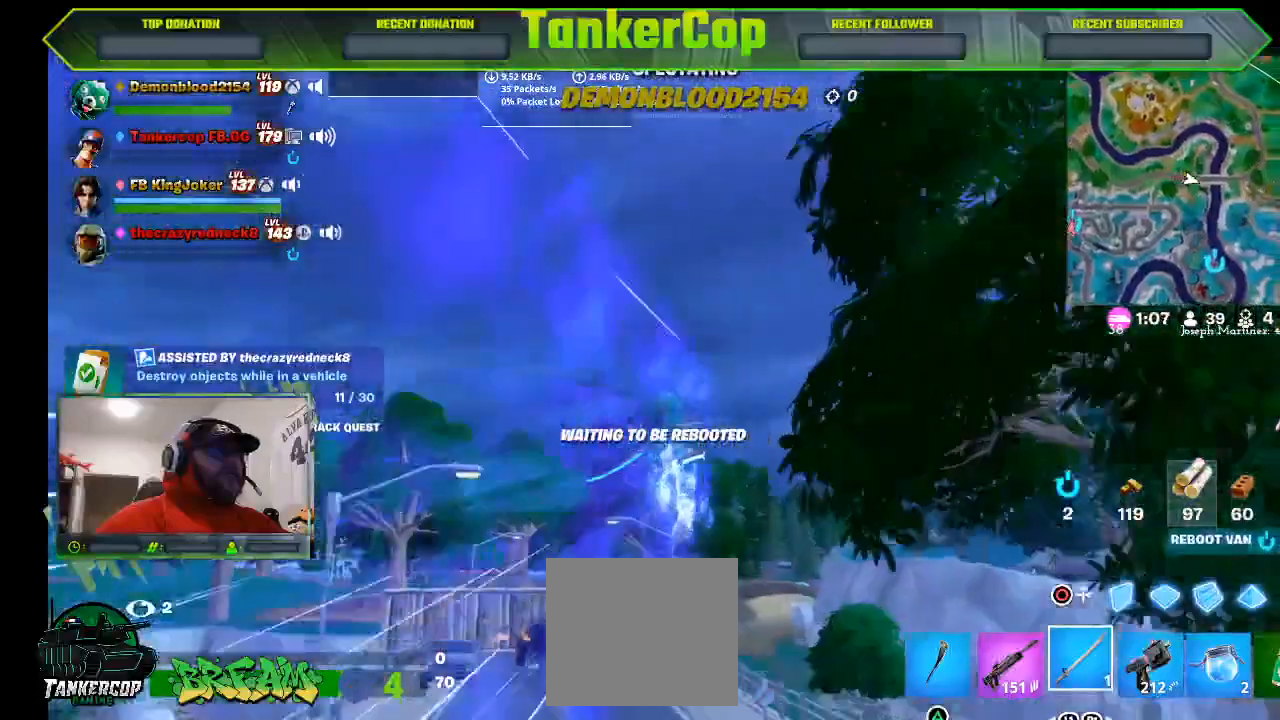
{"buttons": [], "left_stick": "center", "right_stick": "center", "events": []}
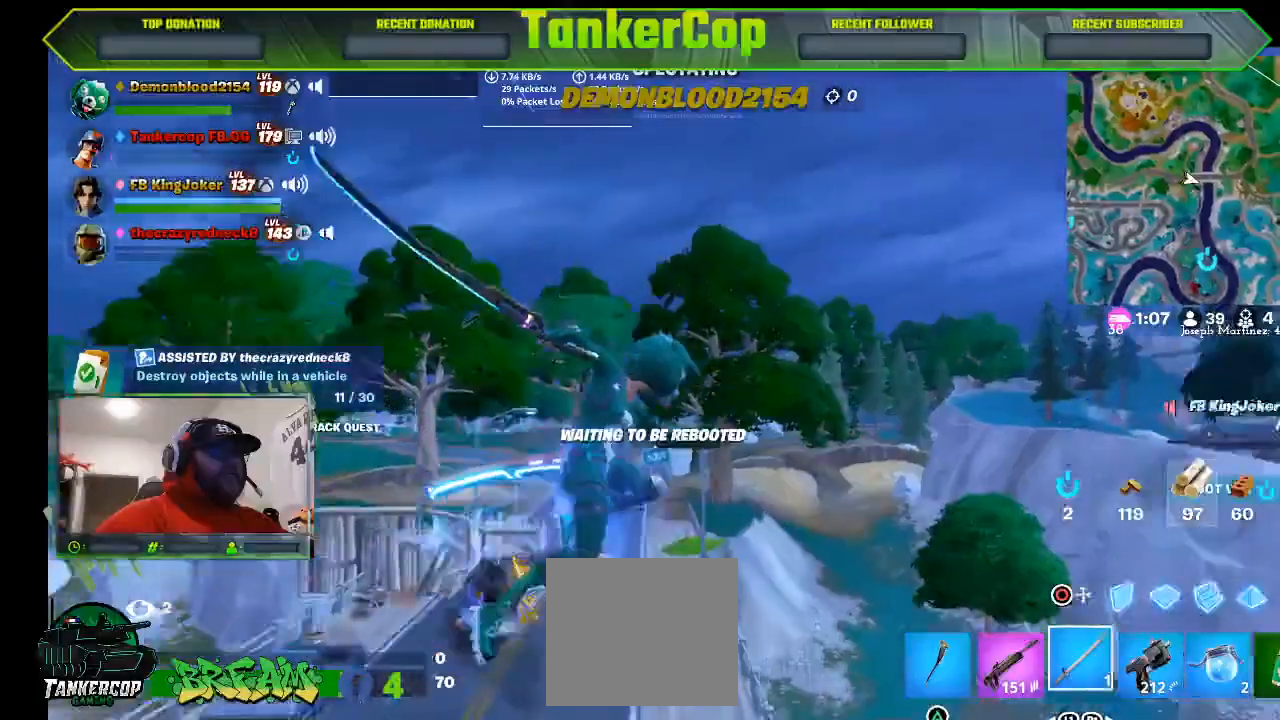
{"buttons": [], "left_stick": "center", "right_stick": "center", "events": [[400, "L1", "down"], [467, "L1", "up"]]}